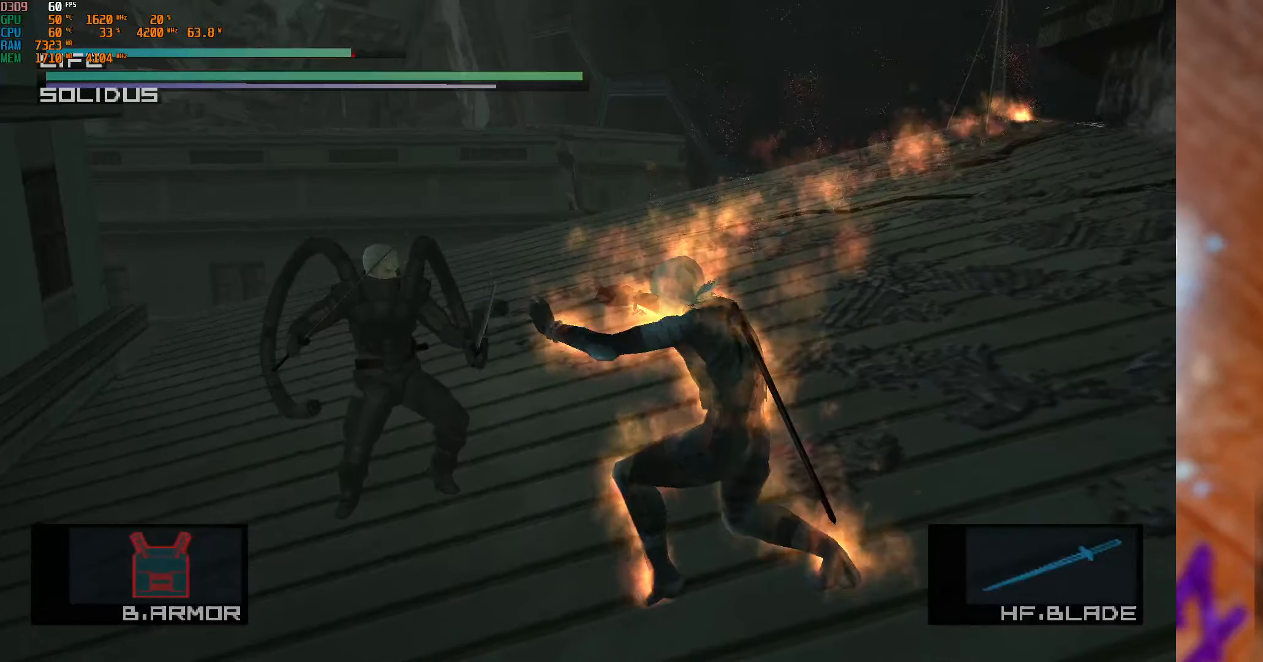
Gameplay with a controller (Xbox layout); each line is a JSON object with the inputs held at the frame after it. "events" lists button and stick changes between this image and that frame as [ms after this image, input, new state], when the widget could be followed in between.
{"buttons": [], "left_stick": "up-left", "right_stick": "left", "events": [[67, "L1", "up"], [100, "L1", "down"], [134, "L1", "up"], [184, "left_stick", "up-left"], [300, "right_stick", "left"]]}
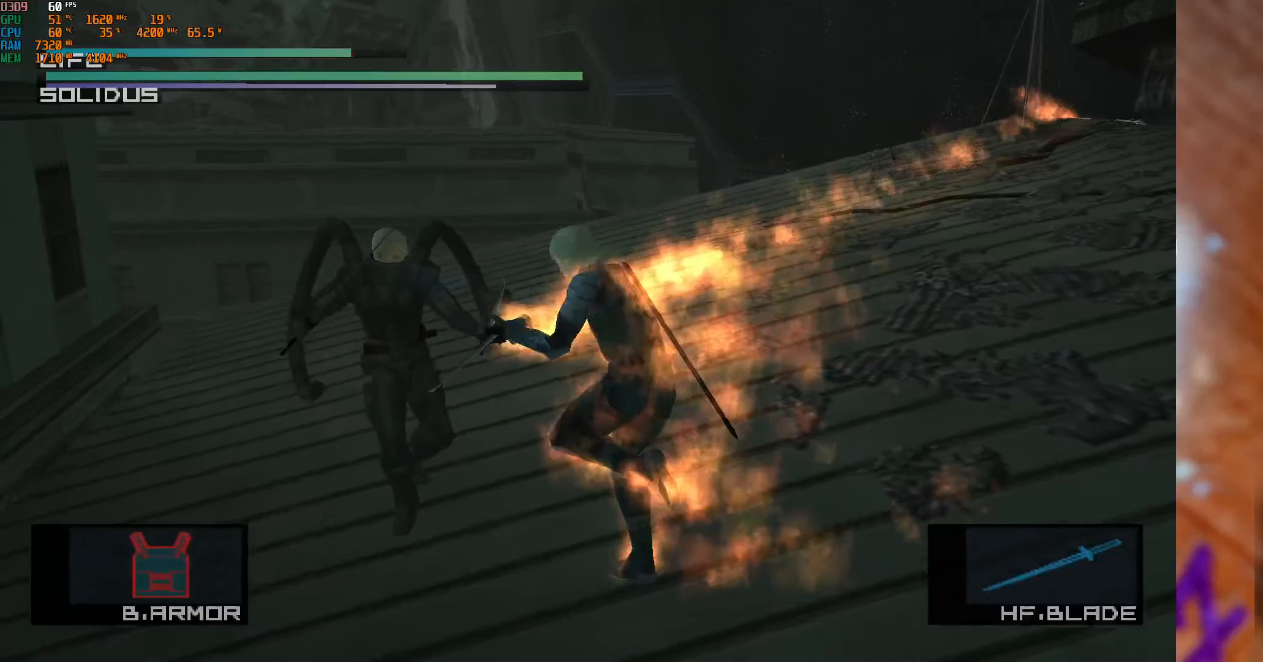
{"buttons": [], "left_stick": "up-left", "right_stick": "center", "events": [[67, "left_stick", "center"], [100, "right_stick", "right"], [350, "right_stick", "center"], [384, "left_stick", "up-left"]]}
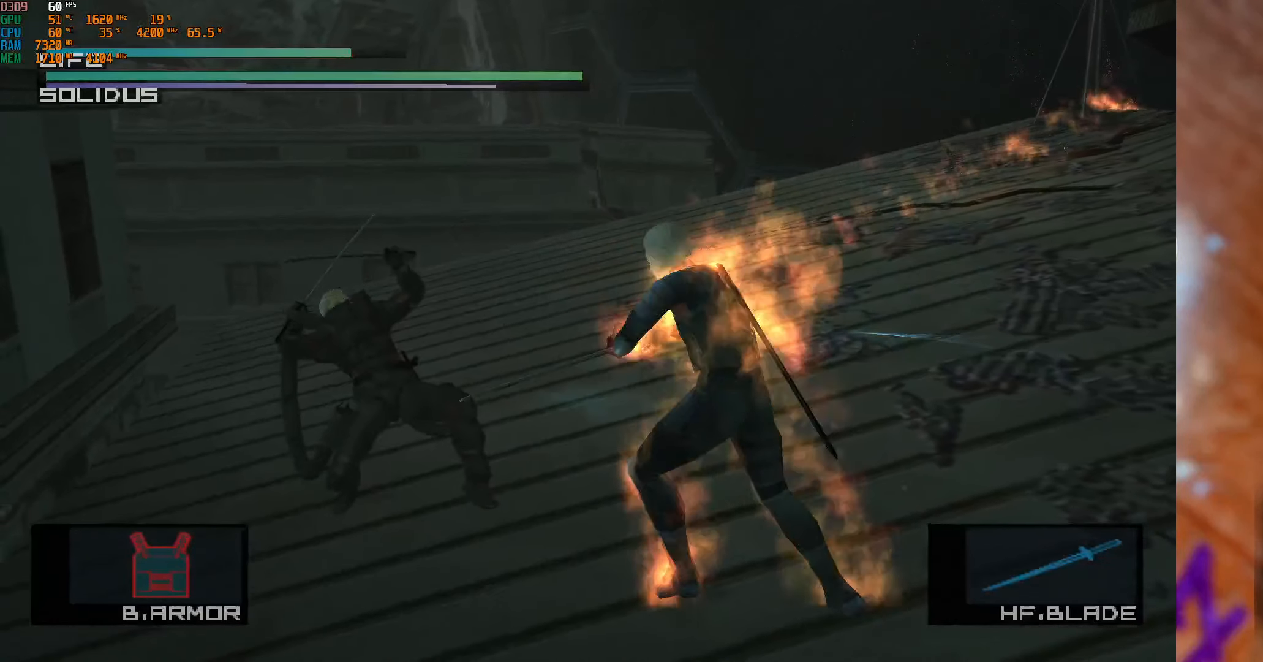
{"buttons": [], "left_stick": "center", "right_stick": "right", "events": [[400, "right_stick", "right"], [466, "left_stick", "center"]]}
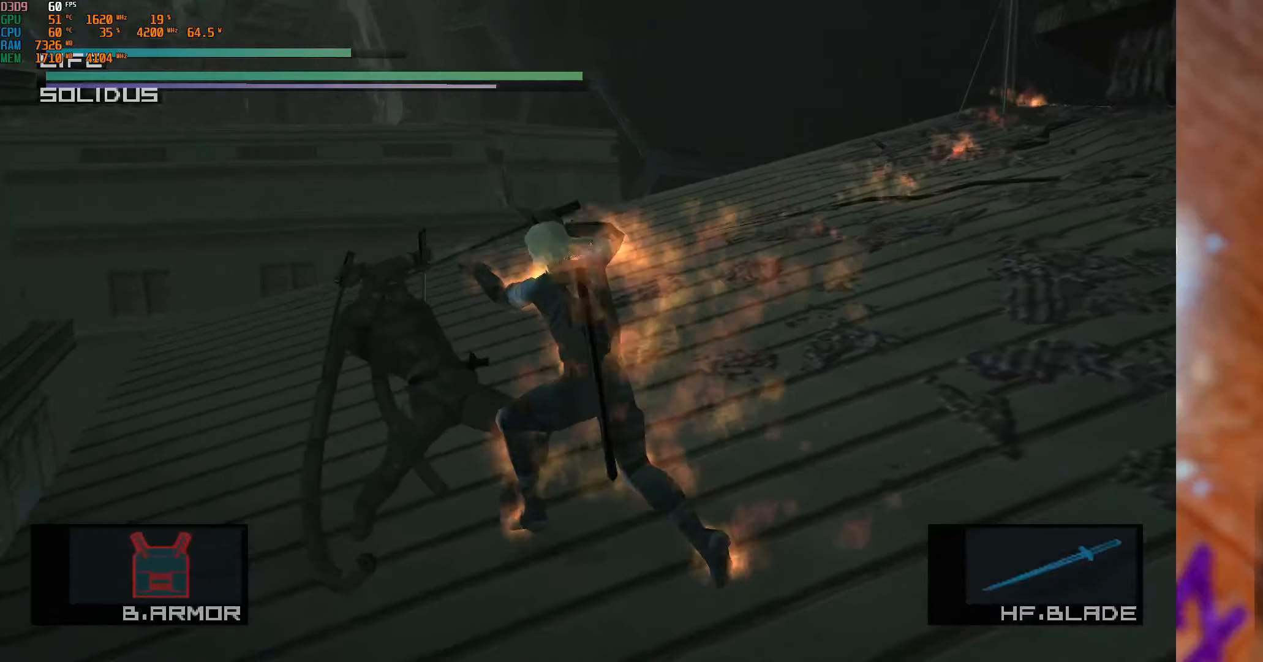
{"buttons": [], "left_stick": "center", "right_stick": "right", "events": [[183, "right_stick", "left"], [433, "right_stick", "center"], [500, "right_stick", "right"]]}
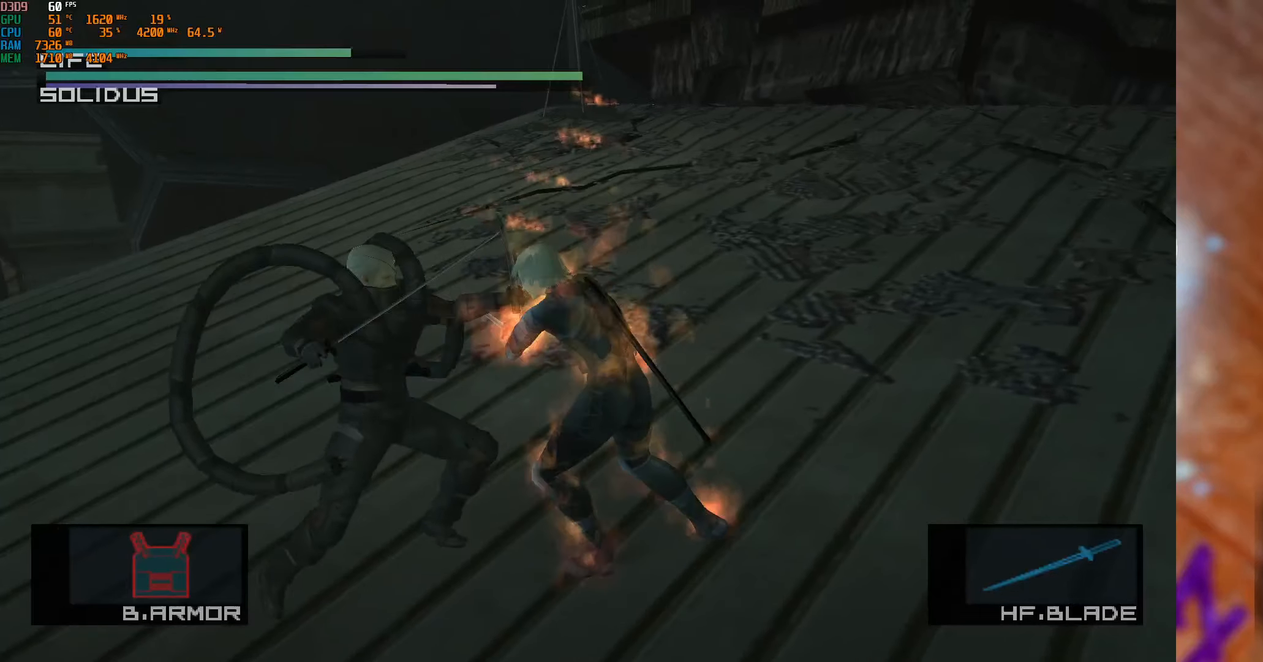
{"buttons": [], "left_stick": "left", "right_stick": "center", "events": [[216, "right_stick", "center"], [366, "left_stick", "left"]]}
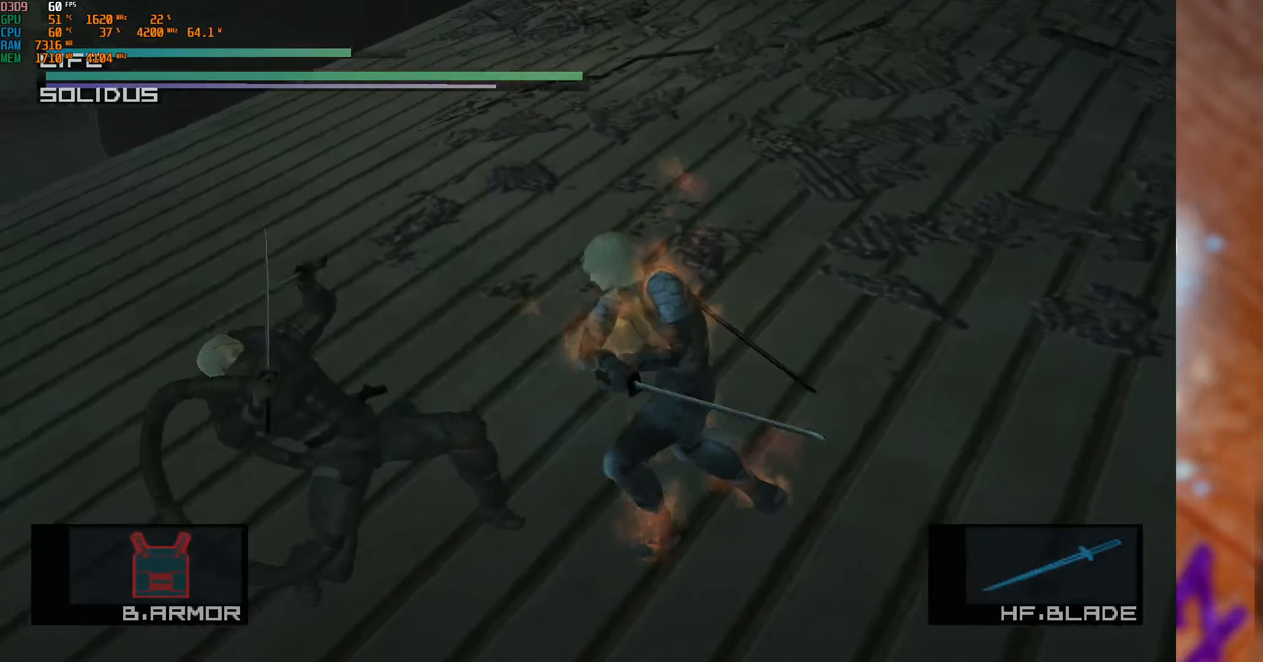
{"buttons": [], "left_stick": "center", "right_stick": "left", "events": [[250, "right_stick", "up-left"], [266, "left_stick", "center"], [433, "right_stick", "left"]]}
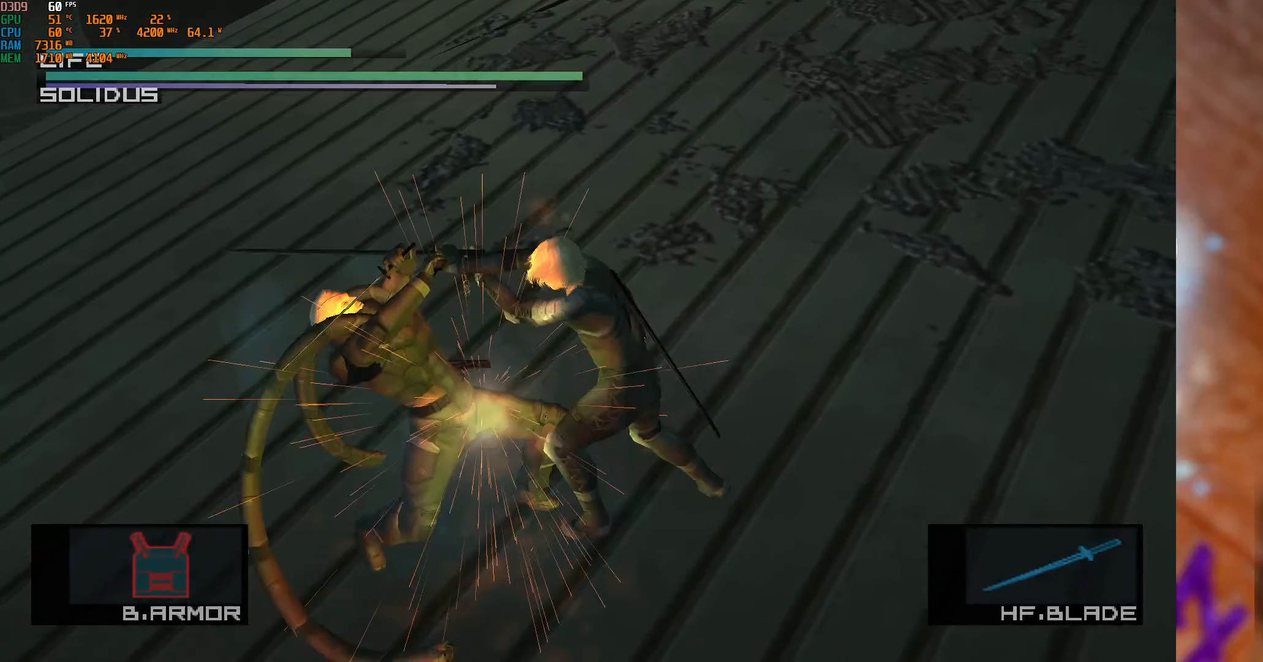
{"buttons": [], "left_stick": "center", "right_stick": "center", "events": [[100, "right_stick", "right"], [316, "right_stick", "center"]]}
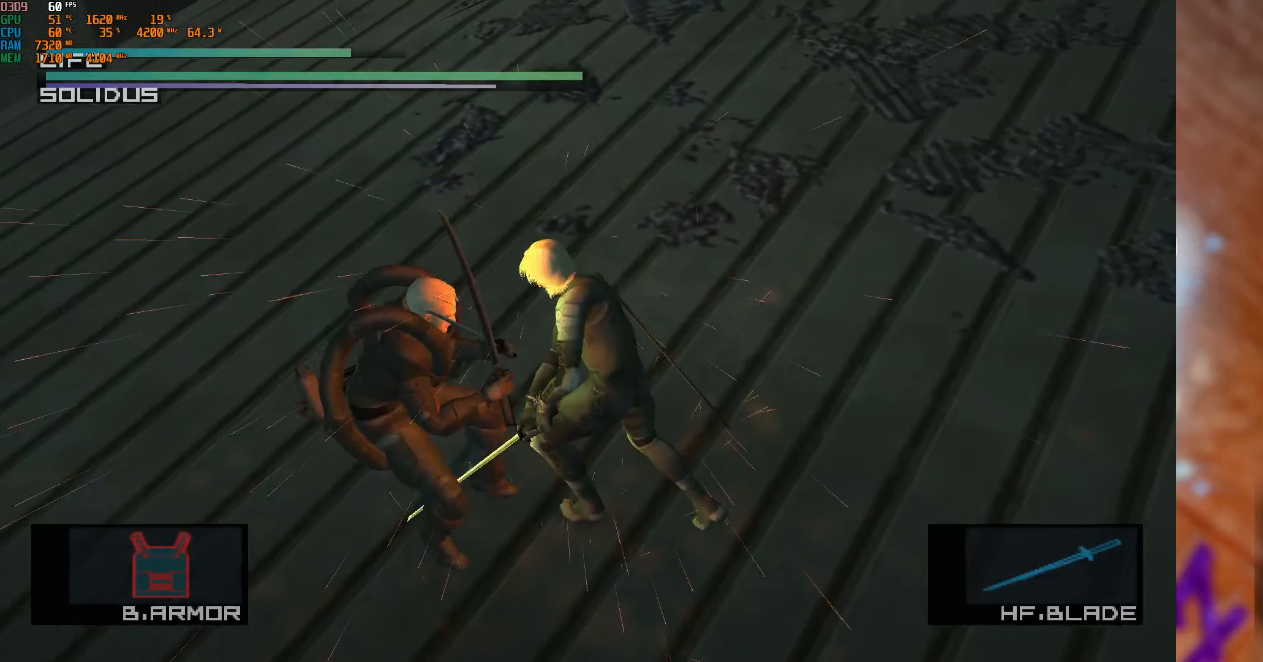
{"buttons": ["L1"], "left_stick": "center", "right_stick": "center", "events": [[100, "L1", "down"]]}
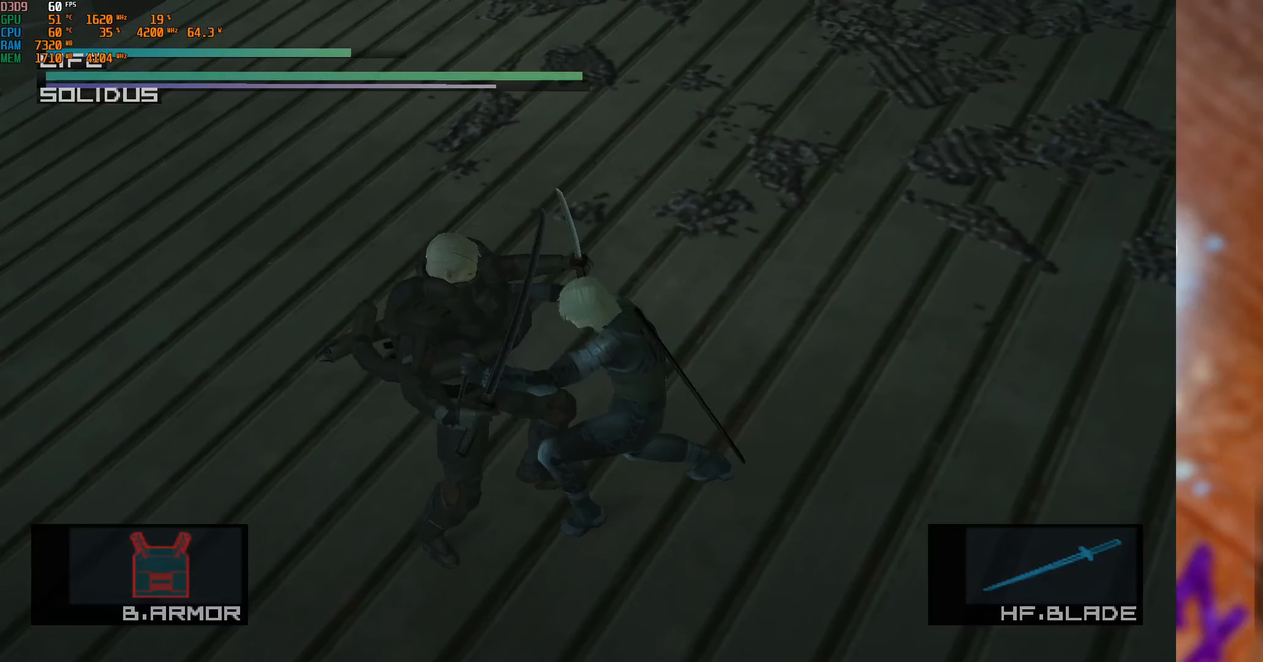
{"buttons": ["L1"], "left_stick": "center", "right_stick": "center", "events": []}
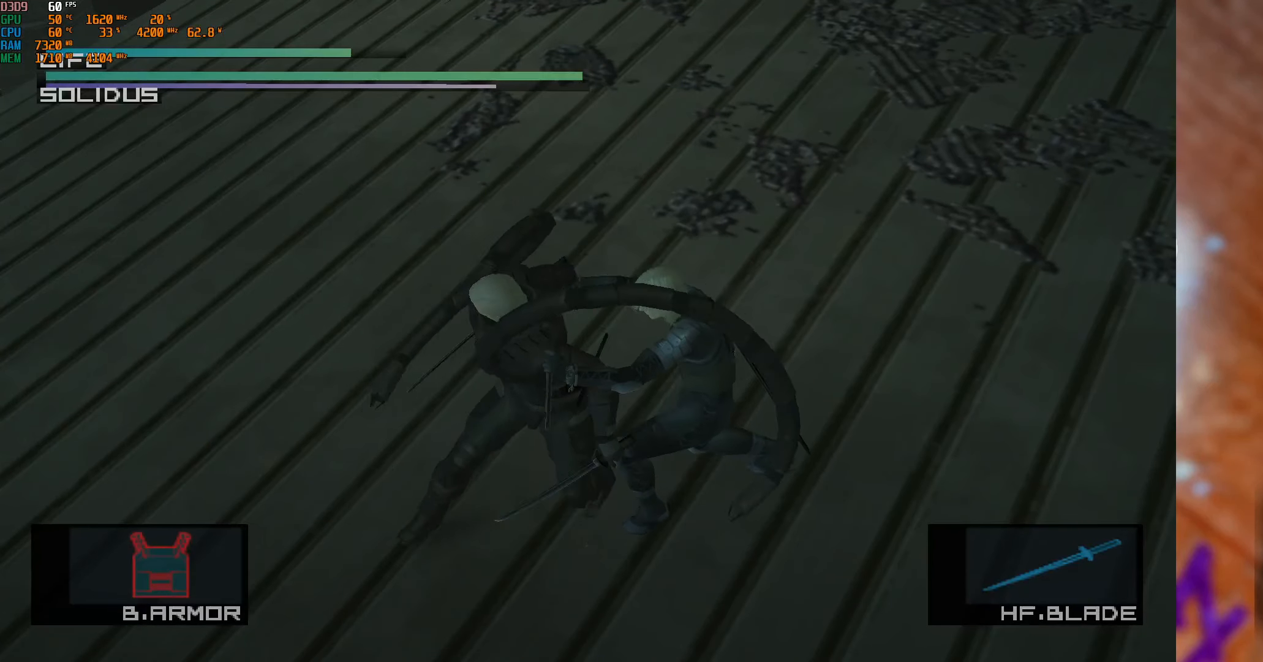
{"buttons": [], "left_stick": "left", "right_stick": "up", "events": [[283, "L1", "up"], [350, "left_stick", "left"], [416, "right_stick", "up"]]}
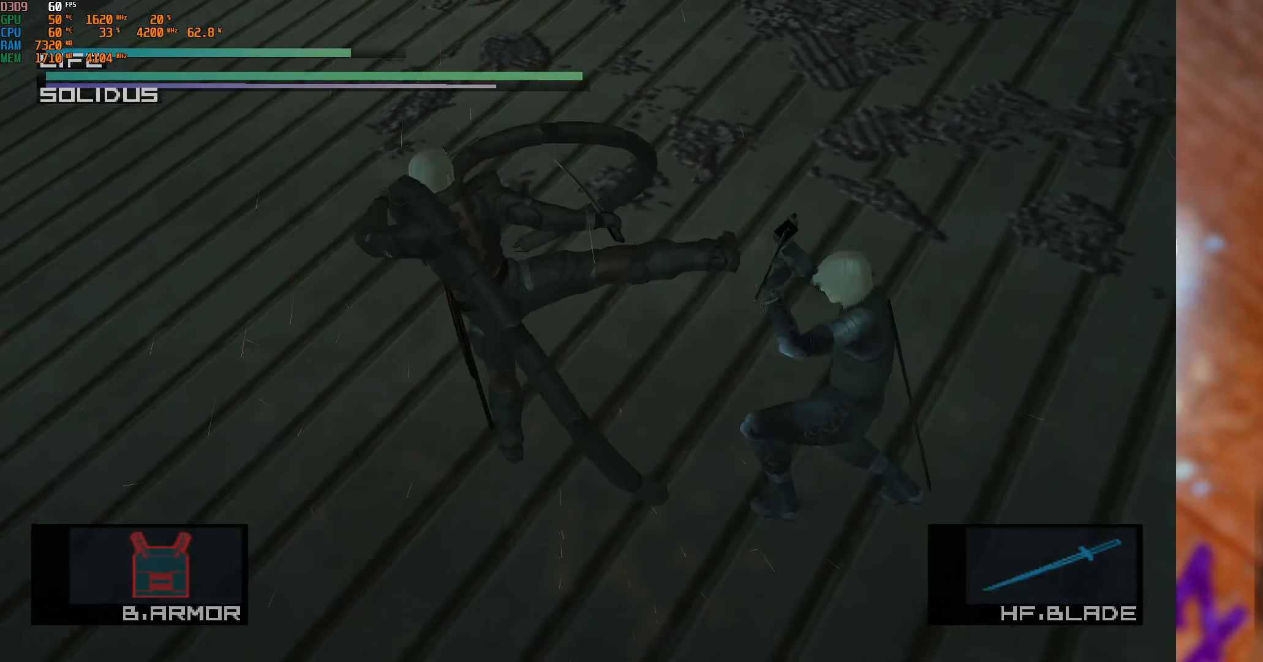
{"buttons": [], "left_stick": "up-left", "right_stick": "down", "events": [[216, "left_stick", "center"], [250, "right_stick", "center"], [300, "left_stick", "up-left"], [316, "right_stick", "down"]]}
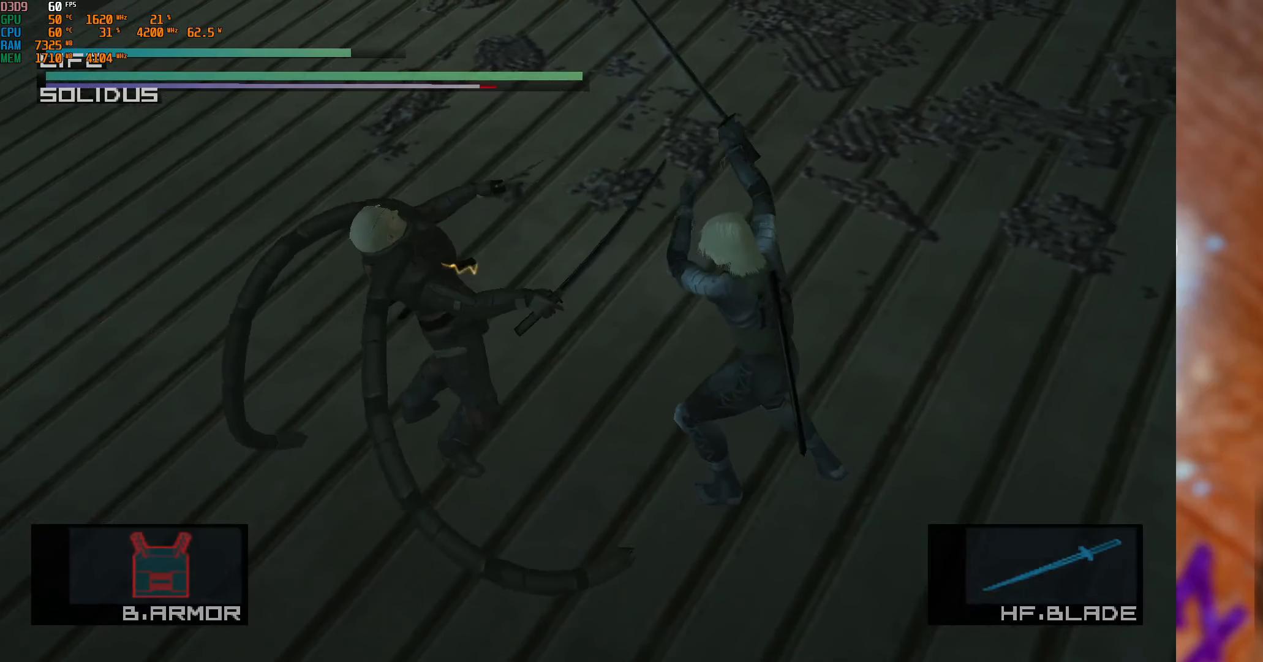
{"buttons": [], "left_stick": "up-left", "right_stick": "left", "events": [[83, "right_stick", "center"], [400, "right_stick", "left"]]}
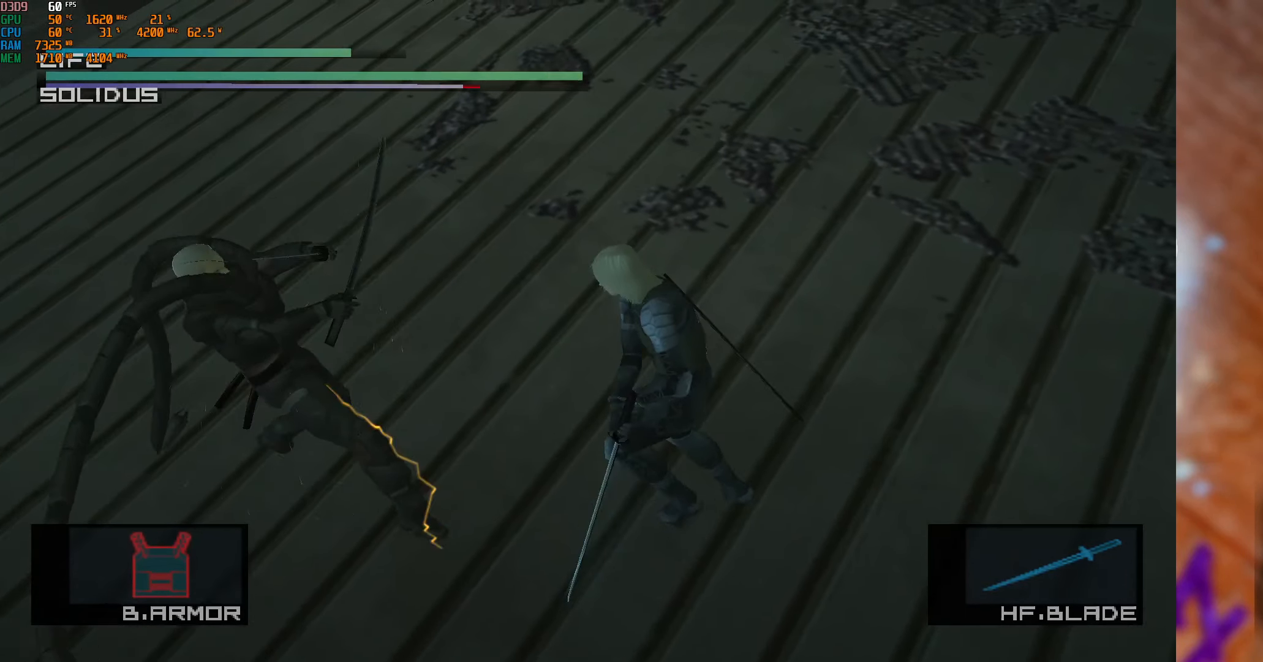
{"buttons": [], "left_stick": "up-left", "right_stick": "center", "events": [[150, "right_stick", "center"], [266, "right_stick", "right"], [450, "right_stick", "center"]]}
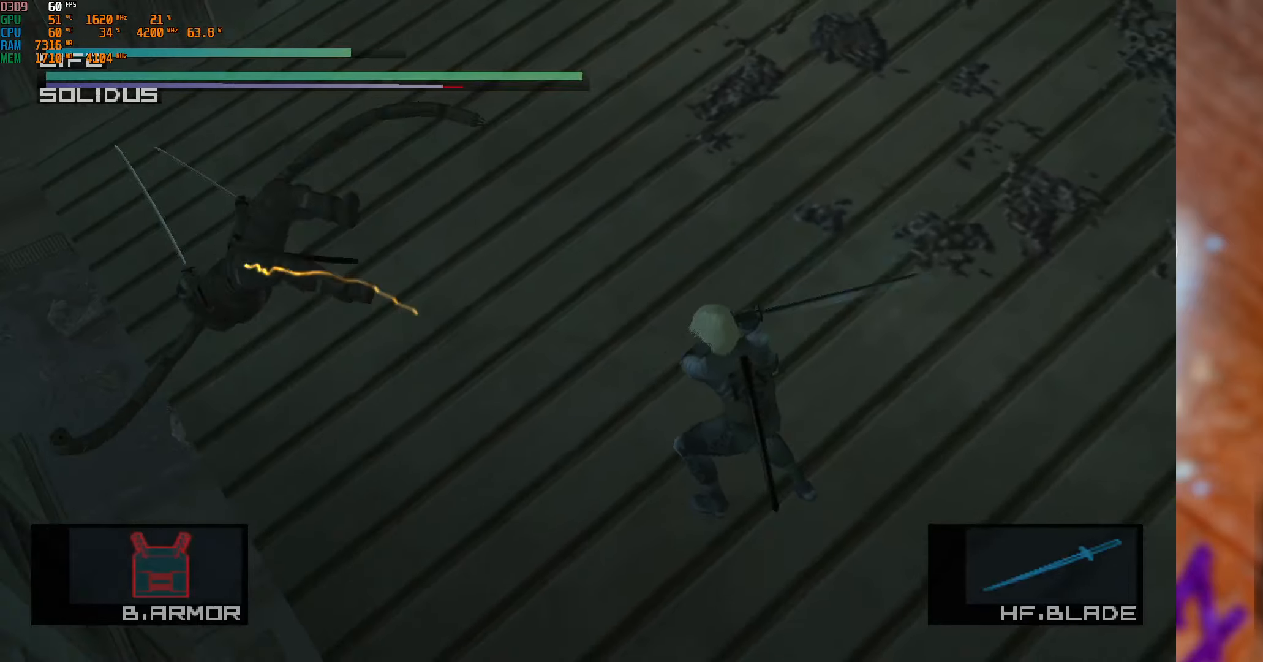
{"buttons": [], "left_stick": "center", "right_stick": "center", "events": [[17, "left_stick", "center"]]}
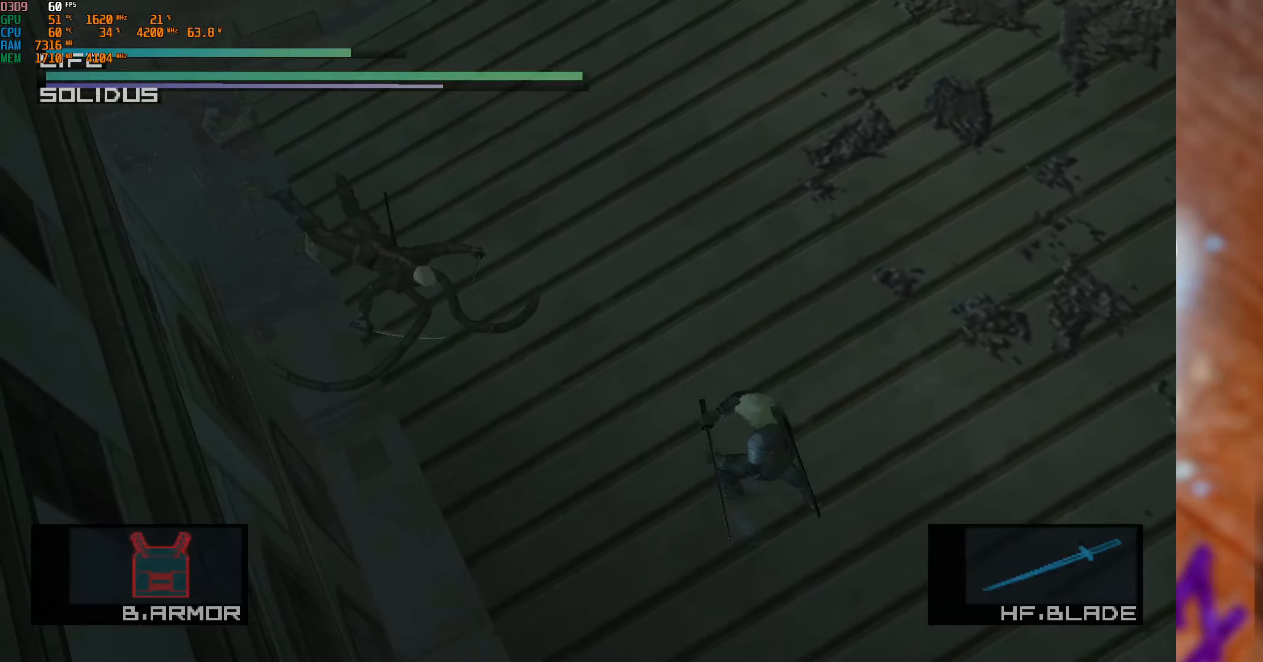
{"buttons": [], "left_stick": "up", "right_stick": "center", "events": [[33, "left_stick", "up"]]}
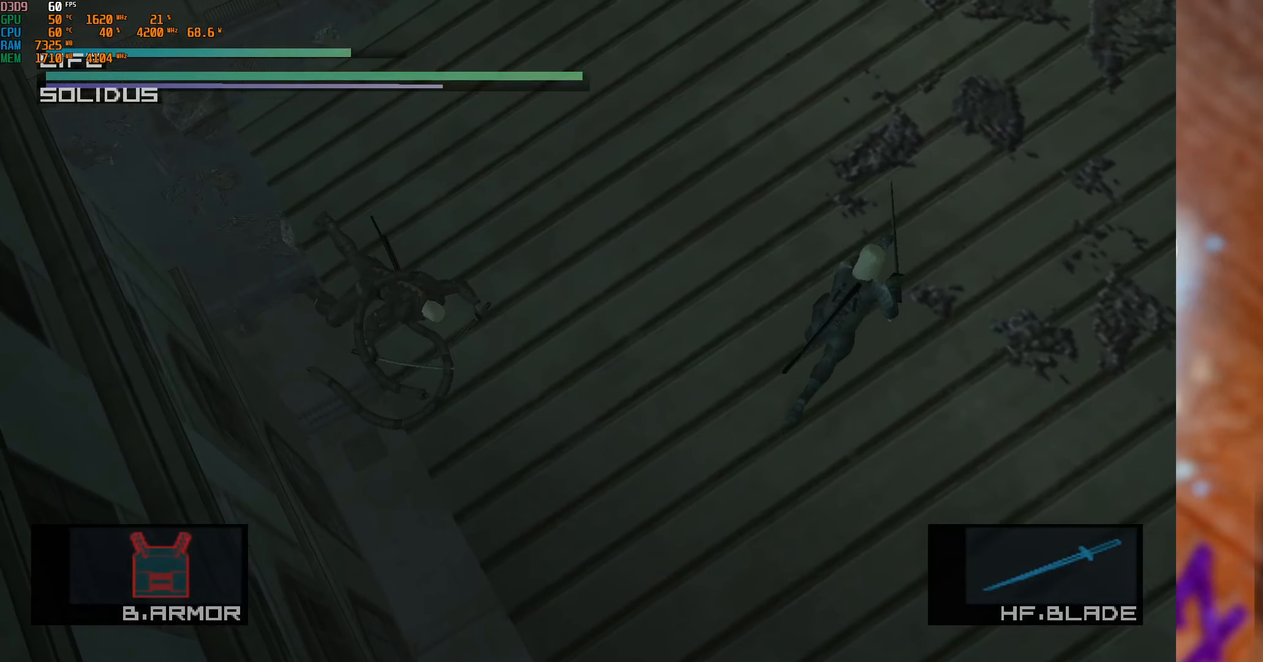
{"buttons": [], "left_stick": "up", "right_stick": "center", "events": []}
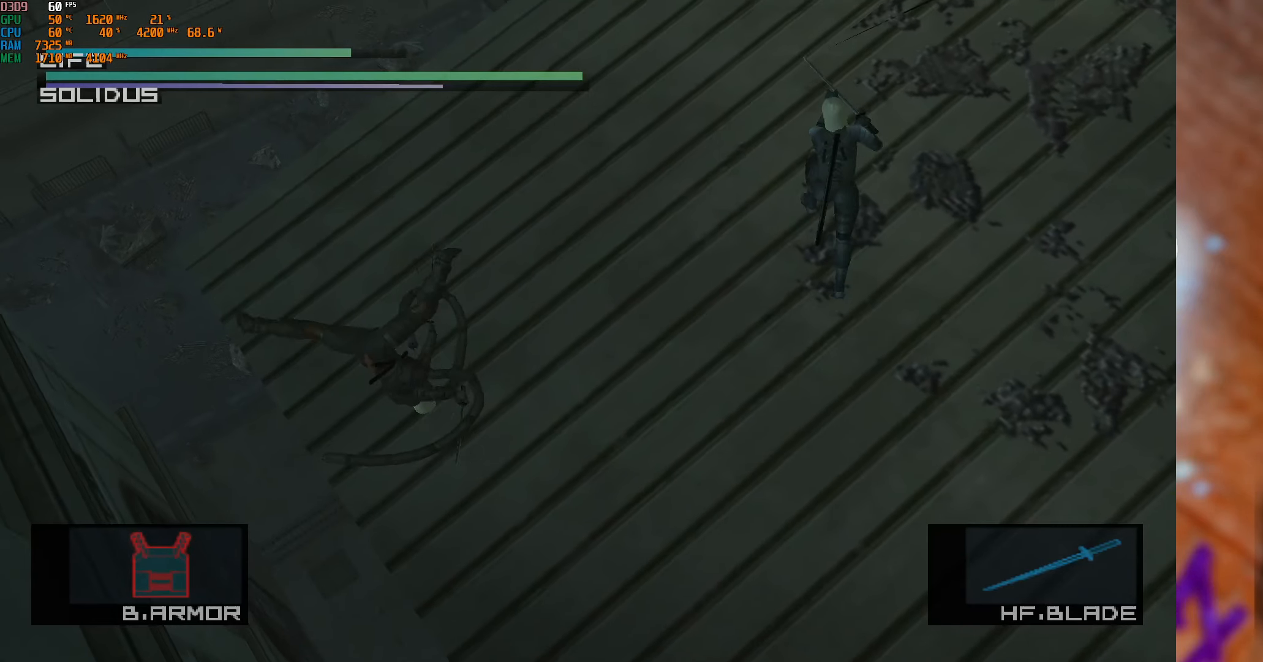
{"buttons": [], "left_stick": "up", "right_stick": "center", "events": []}
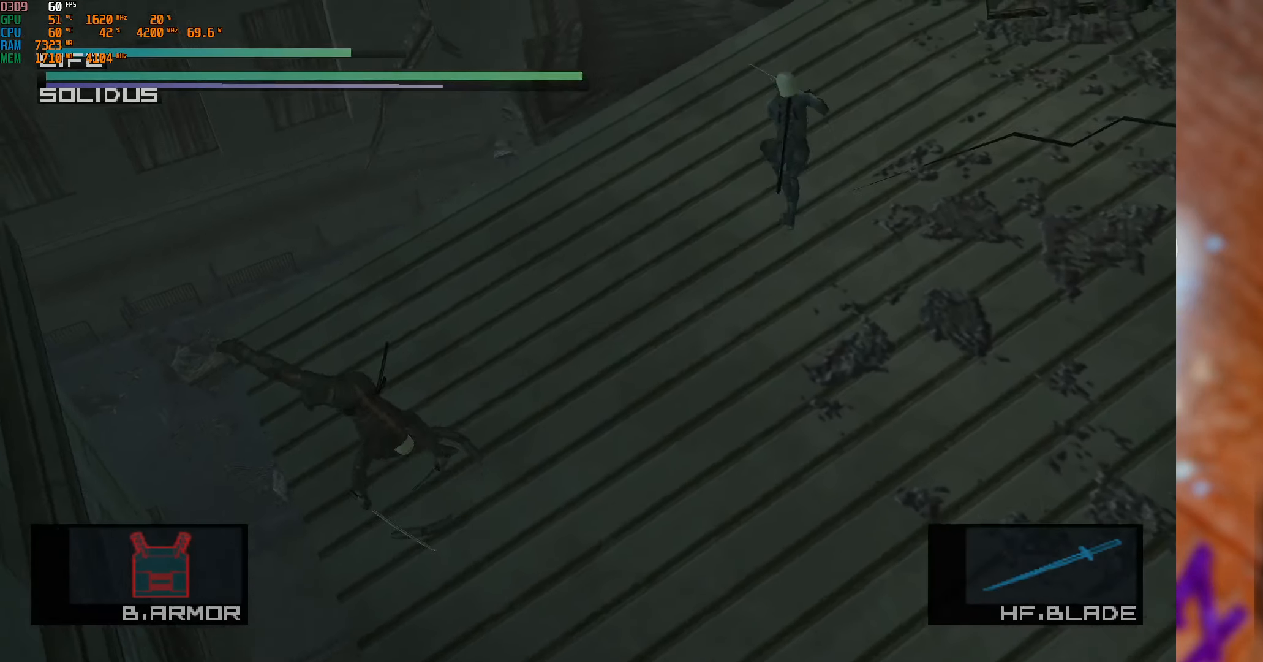
{"buttons": [], "left_stick": "right", "right_stick": "center", "events": [[483, "left_stick", "right"]]}
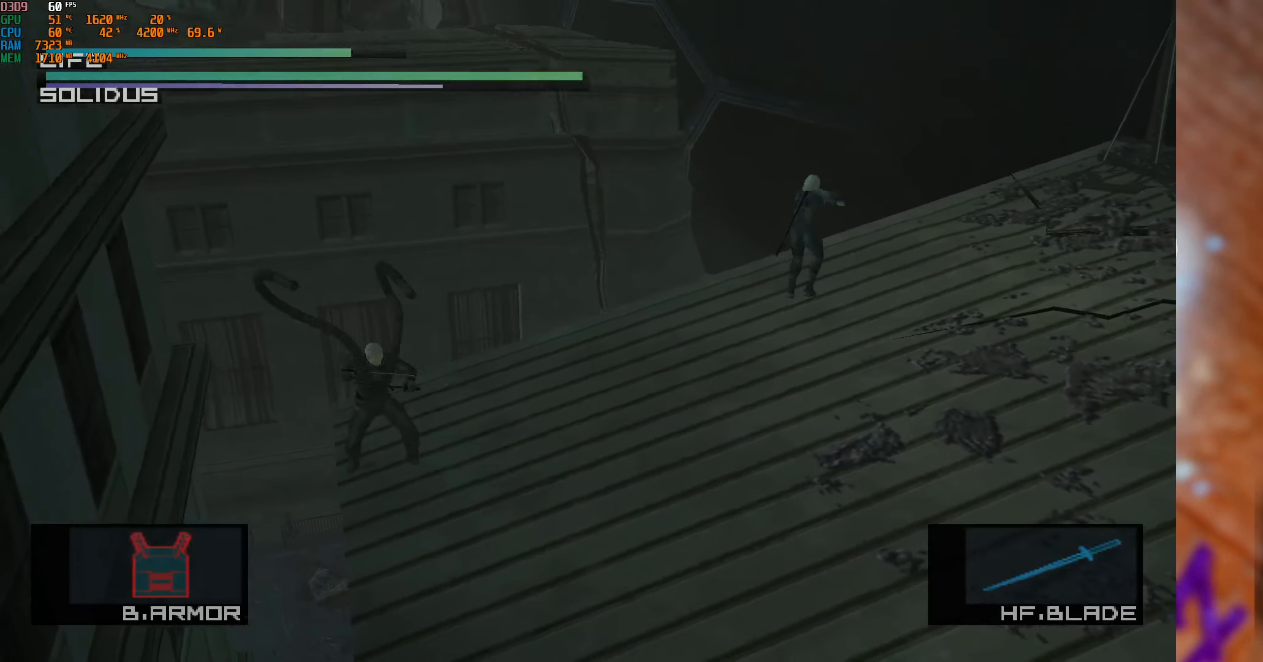
{"buttons": [], "left_stick": "down-right", "right_stick": "center", "events": [[183, "left_stick", "down-right"]]}
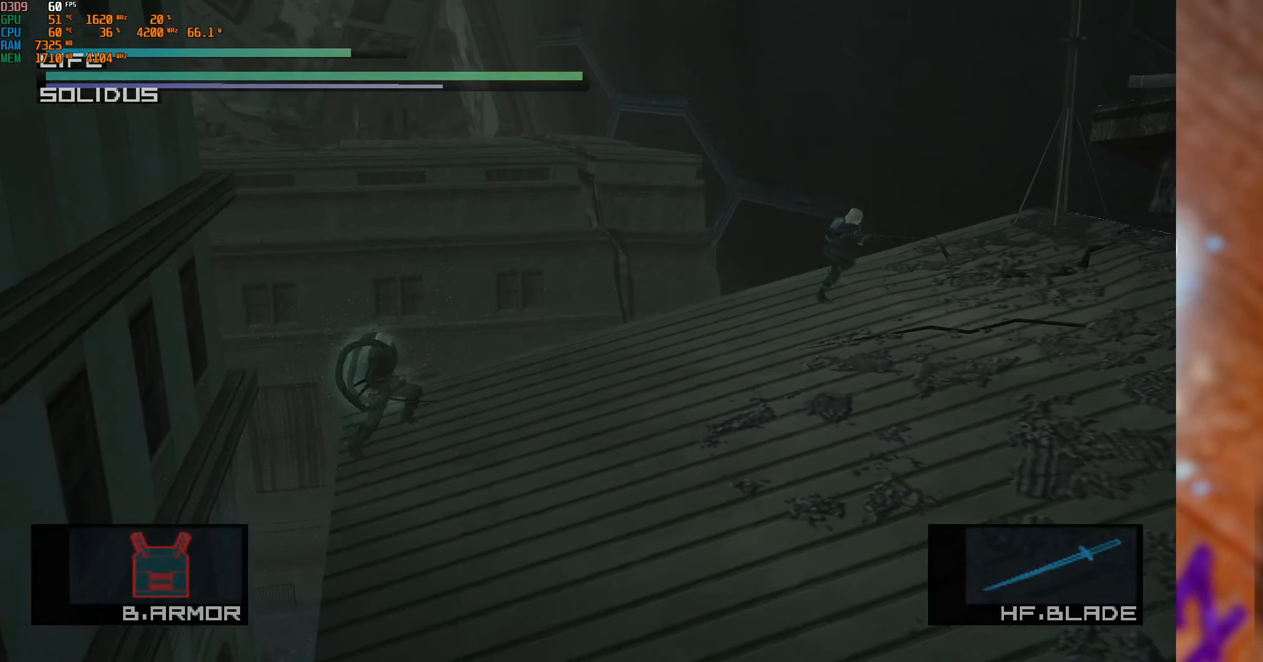
{"buttons": [], "left_stick": "down-right", "right_stick": "center", "events": []}
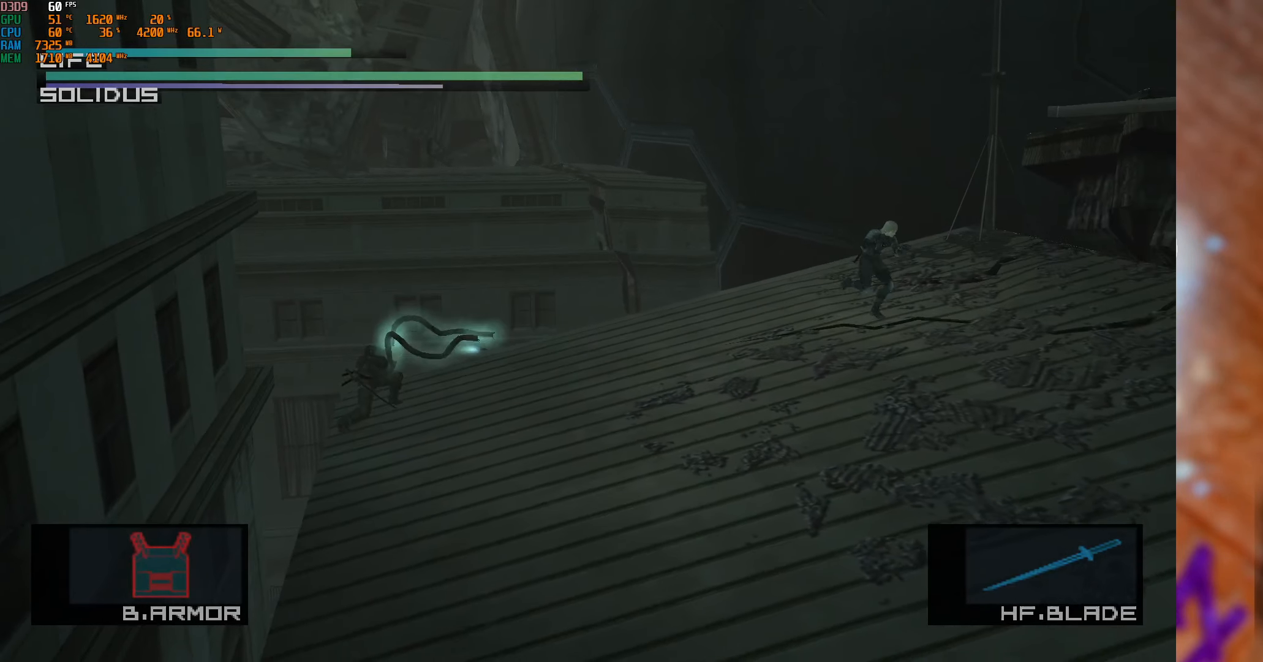
{"buttons": [], "left_stick": "down-left", "right_stick": "center", "events": [[67, "left_stick", "down"], [433, "left_stick", "down-left"]]}
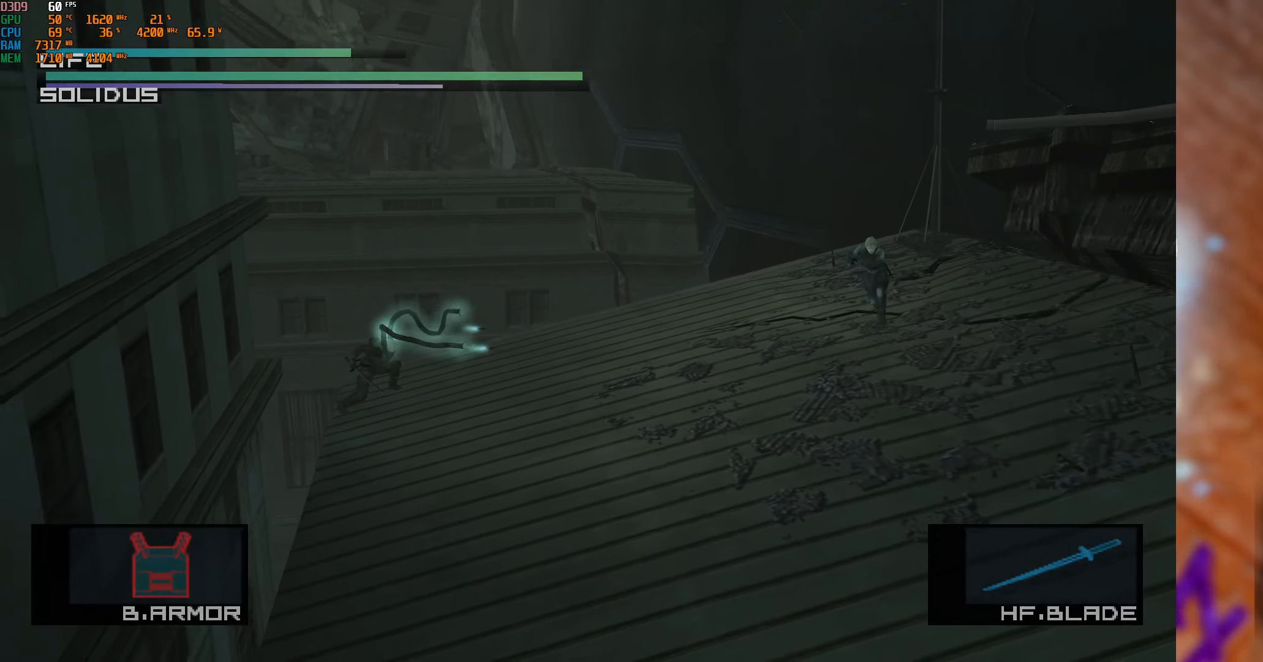
{"buttons": [], "left_stick": "down-left", "right_stick": "center", "events": []}
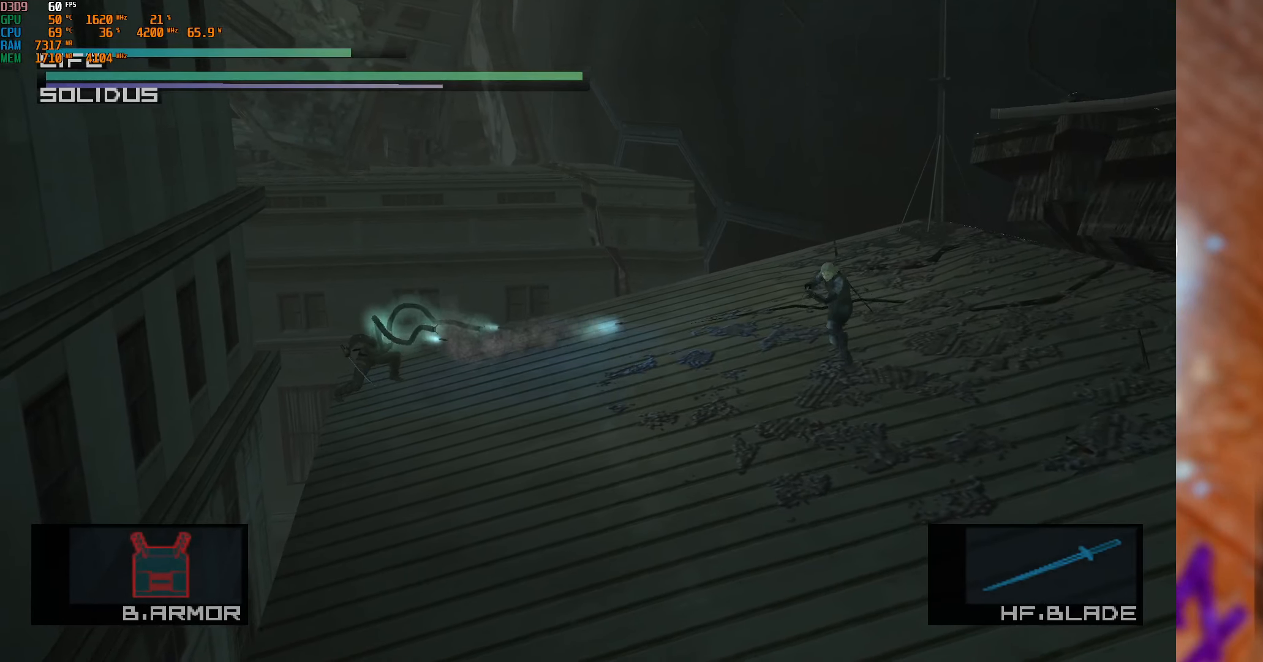
{"buttons": [], "left_stick": "down-left", "right_stick": "center", "events": []}
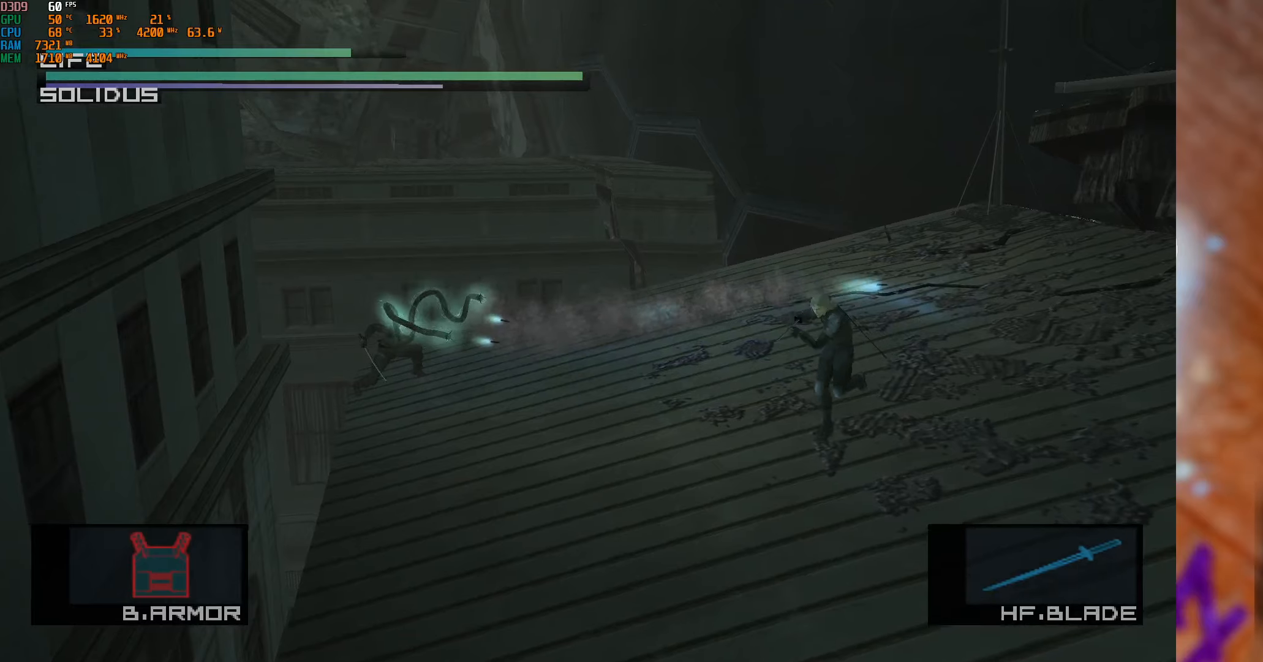
{"buttons": [], "left_stick": "left", "right_stick": "center", "events": [[417, "left_stick", "left"]]}
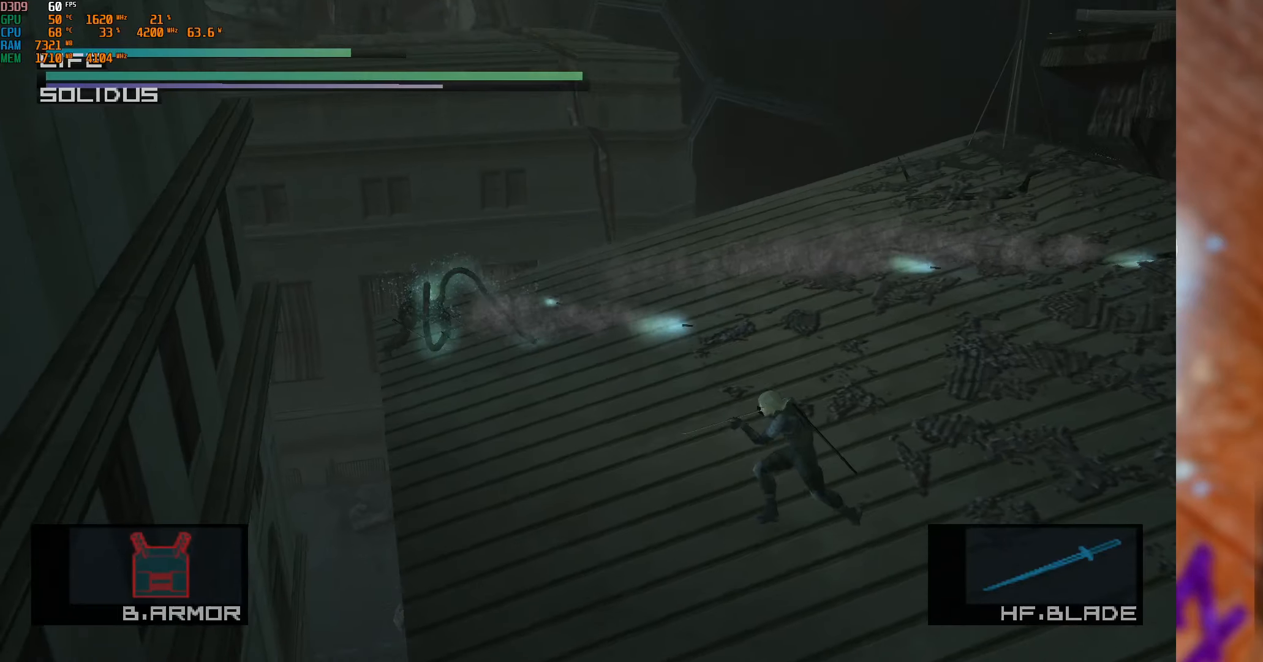
{"buttons": [], "left_stick": "up-left", "right_stick": "center", "events": [[184, "left_stick", "up-left"]]}
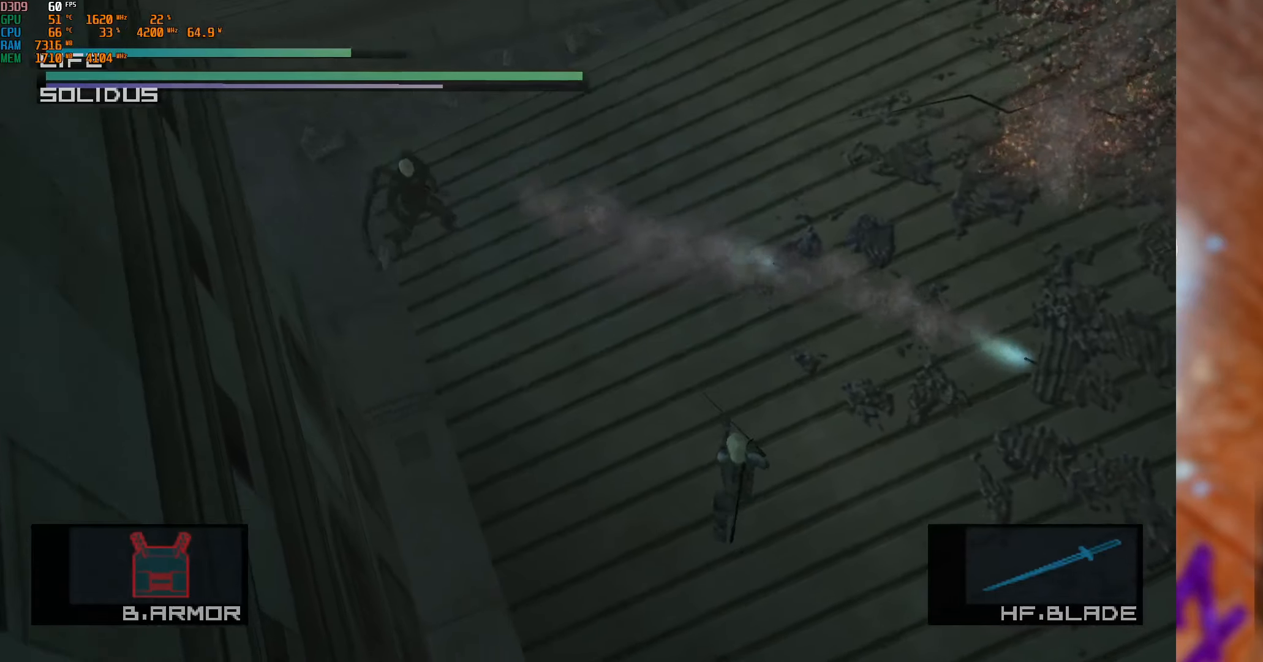
{"buttons": [], "left_stick": "up-left", "right_stick": "center", "events": [[17, "left_stick", "up"], [234, "left_stick", "up-left"]]}